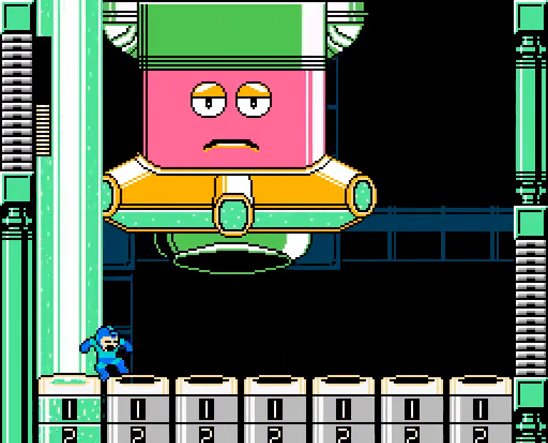
Gameplay with a controller; each line is a JSON object with the inputs held at the frame after it (dt_ms = milliseconds from this image to that frame). "events" lists button and stick changes between this image and that frame as [ms after this image, input, new state], when the widget could be followed in between. Not read: A DPAD_LEFT DPAD_RIGHT L3 R3 X Y.
{"dt_ms": 500, "buttons": [], "events": [[233, "B", "down"], [433, "B", "up"]]}
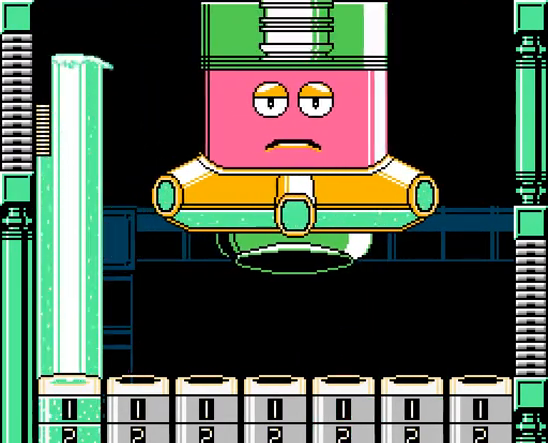
{"dt_ms": 500, "buttons": [], "events": []}
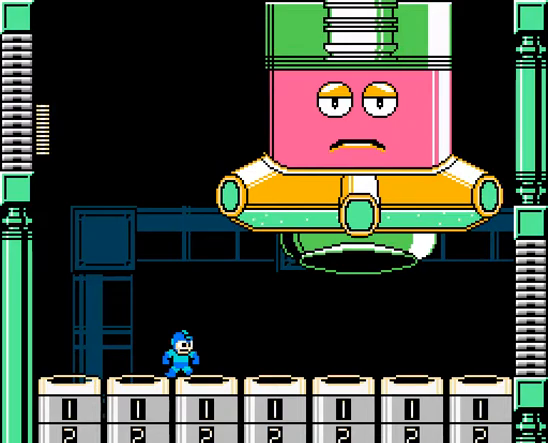
{"dt_ms": 500, "buttons": [], "events": []}
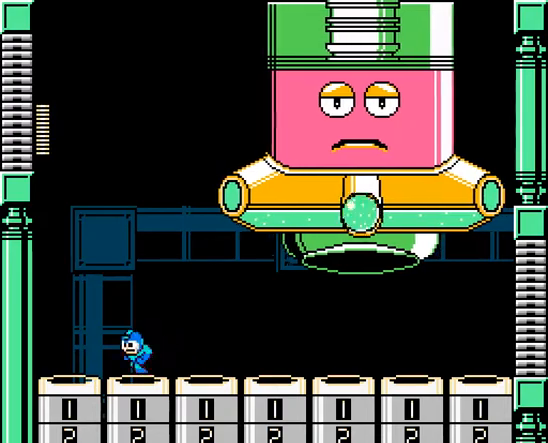
{"dt_ms": 500, "buttons": [], "events": []}
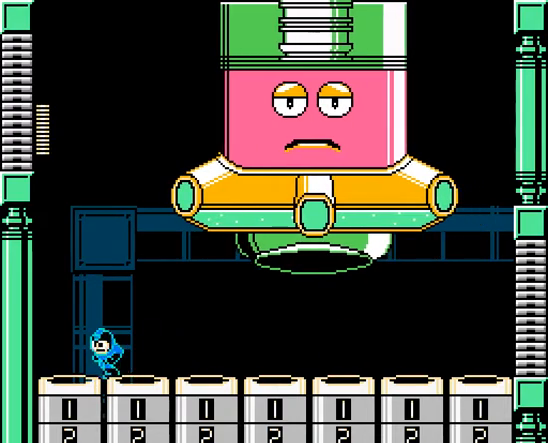
{"dt_ms": 500, "buttons": []}
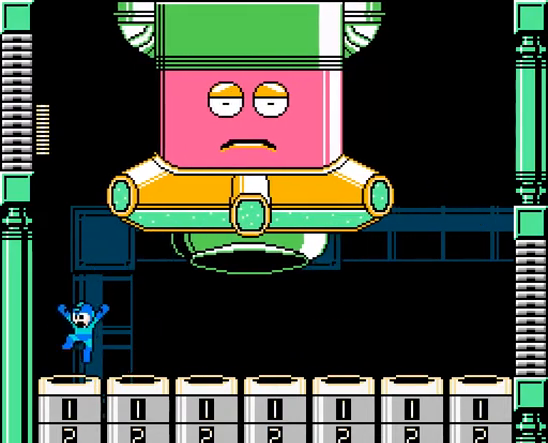
{"dt_ms": 500, "buttons": [], "events": []}
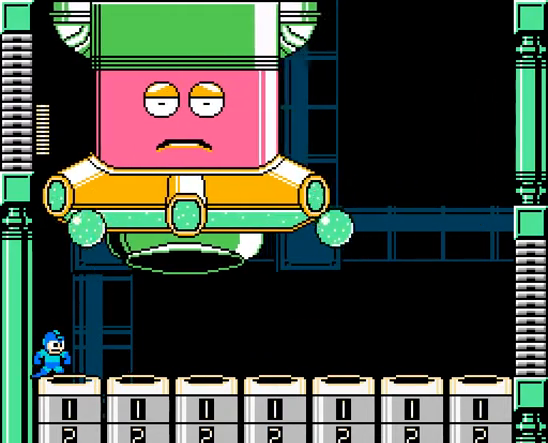
{"dt_ms": 500, "buttons": [], "events": []}
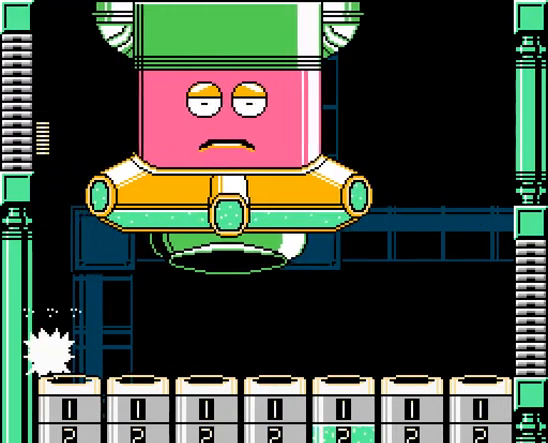
{"dt_ms": 500, "buttons": ["B"], "events": [[333, "B", "down"]]}
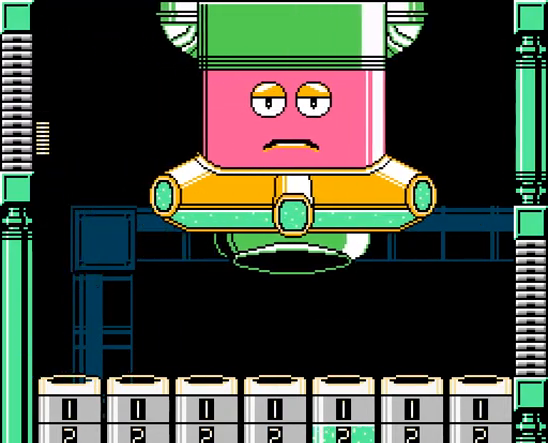
{"dt_ms": 500, "buttons": [], "events": [[33, "B", "up"]]}
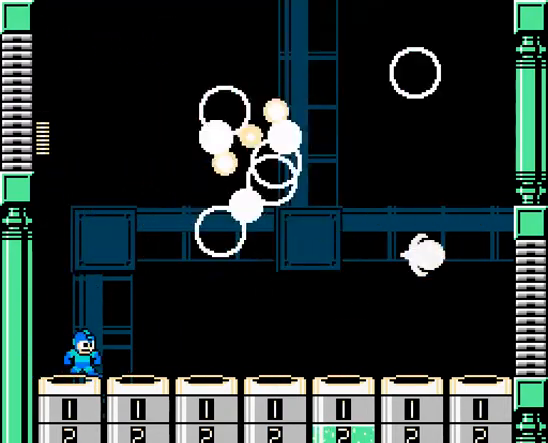
{"dt_ms": 500, "buttons": [], "events": [[267, "C", "down"], [433, "C", "up"]]}
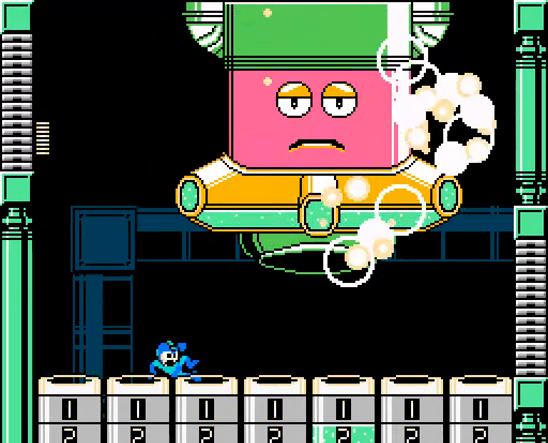
{"dt_ms": 500, "buttons": [], "events": [[200, "C", "down"], [333, "C", "up"]]}
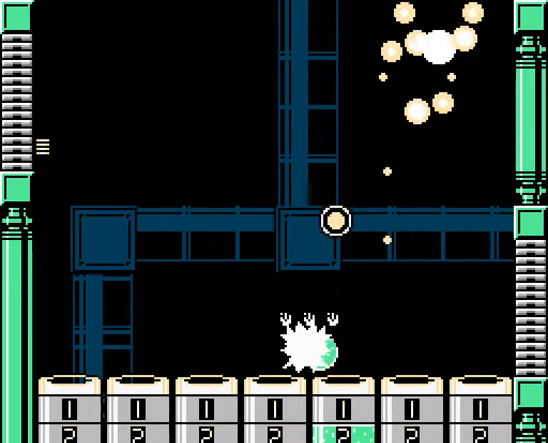
{"dt_ms": 500, "buttons": [], "events": []}
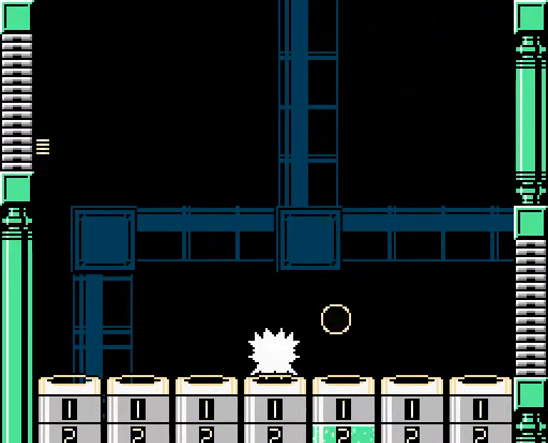
{"dt_ms": 500, "buttons": [], "events": [[167, "C", "down"], [300, "C", "up"]]}
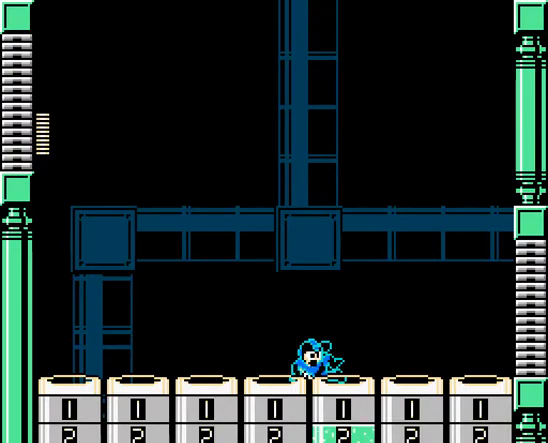
{"dt_ms": 500, "buttons": [], "events": []}
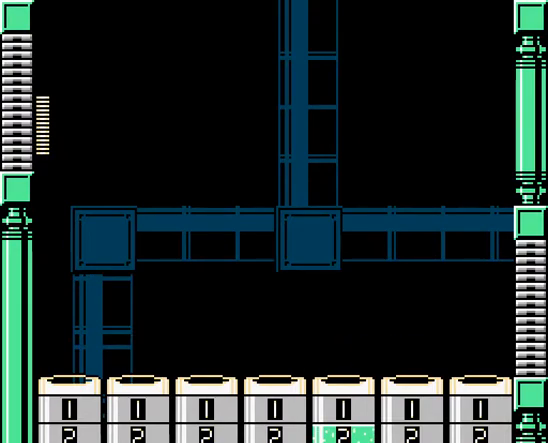
{"dt_ms": 500, "buttons": [], "events": [[200, "C", "down"], [333, "C", "up"]]}
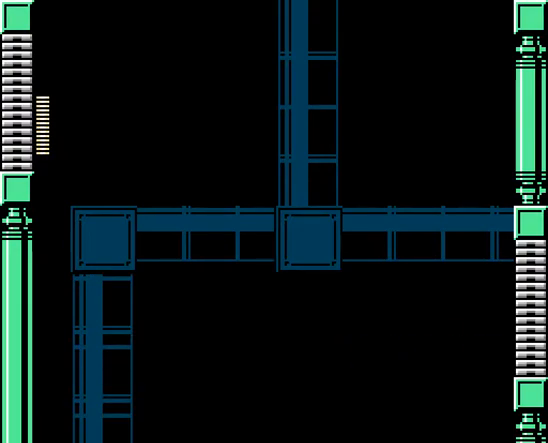
{"dt_ms": 500, "buttons": [], "events": []}
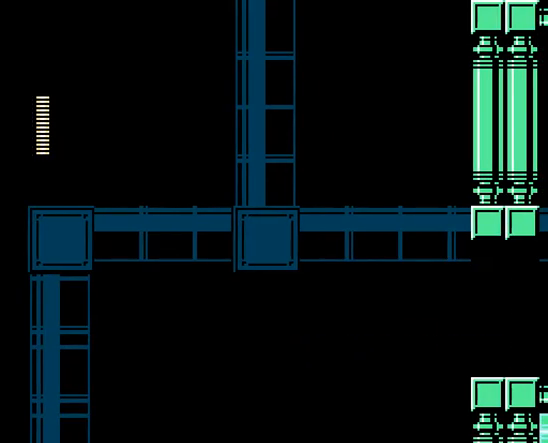
{"dt_ms": 500, "buttons": [], "events": []}
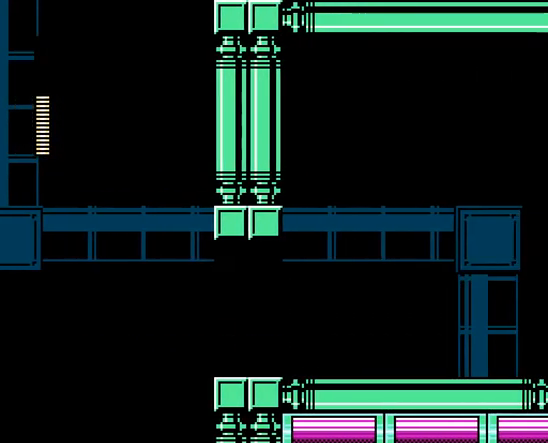
{"dt_ms": 500, "buttons": [], "events": [[100, "B", "down"], [167, "B", "up"]]}
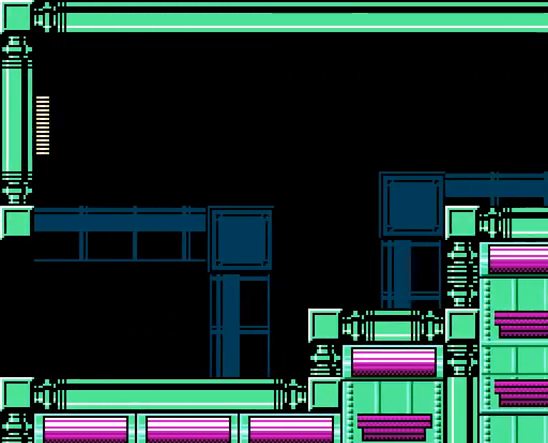
{"dt_ms": 500, "buttons": [], "events": []}
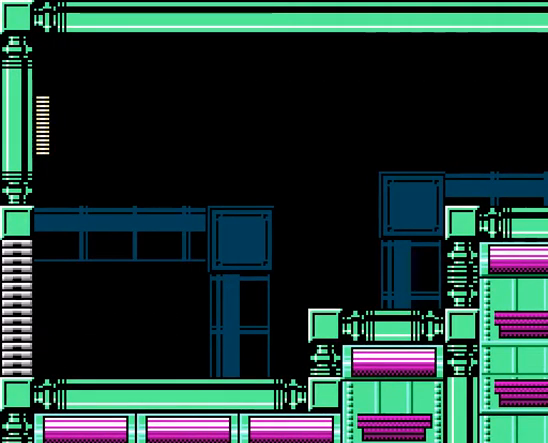
{"dt_ms": 500, "buttons": [], "events": [[200, "C", "down"], [333, "C", "up"]]}
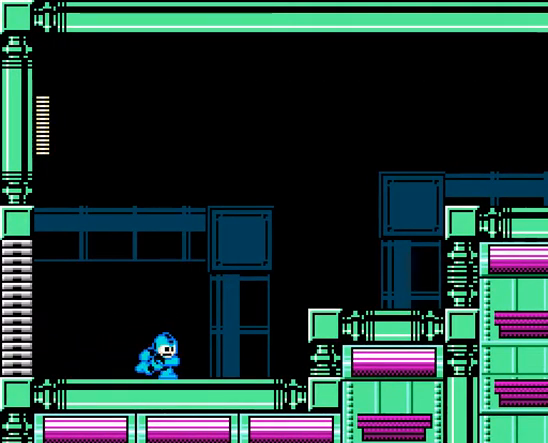
{"dt_ms": 500, "buttons": ["B", "C"], "events": [[100, "C", "down"], [300, "B", "down"]]}
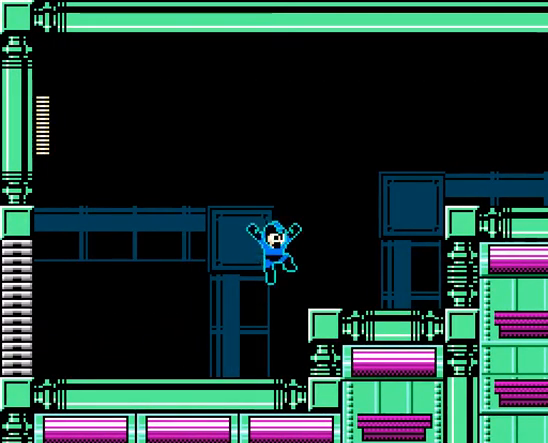
{"dt_ms": 500, "buttons": ["C"], "events": [[67, "B", "up"], [67, "C", "up"], [267, "C", "down"]]}
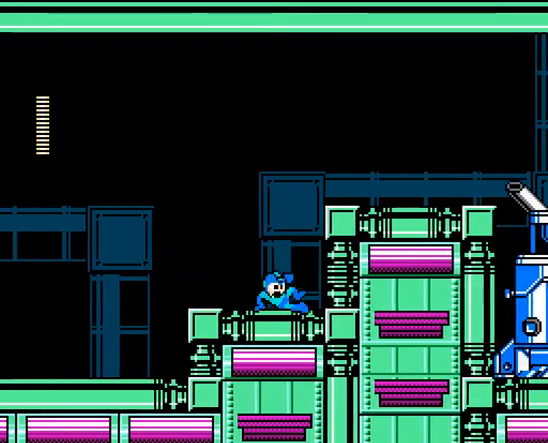
{"dt_ms": 500, "buttons": [], "events": [[33, "B", "down"], [333, "B", "up"], [333, "C", "up"]]}
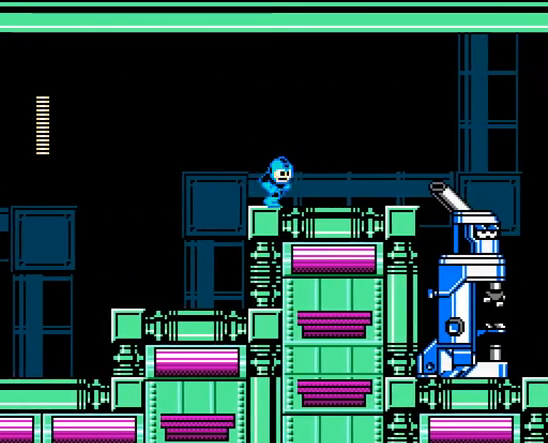
{"dt_ms": 500, "buttons": [], "events": []}
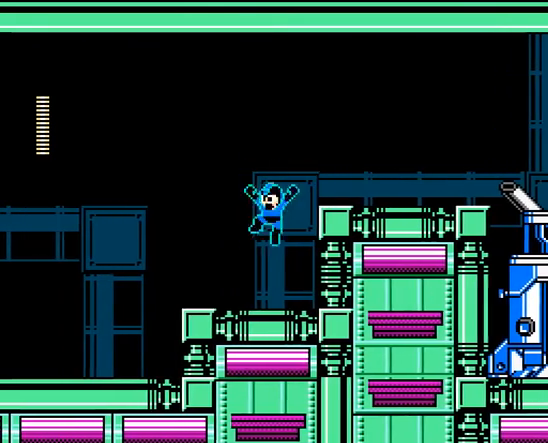
{"dt_ms": 500, "buttons": [], "events": []}
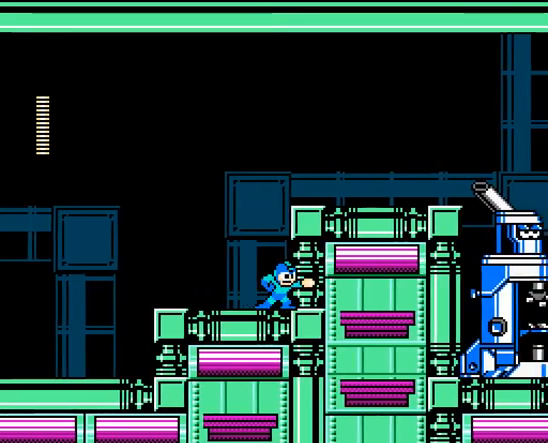
{"dt_ms": 500, "buttons": [], "events": []}
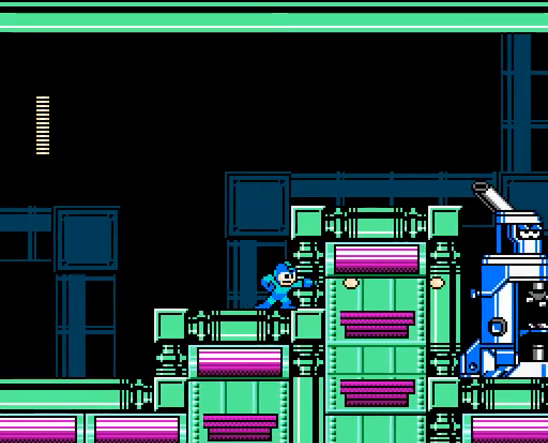
{"dt_ms": 1000, "buttons": ["C"]}
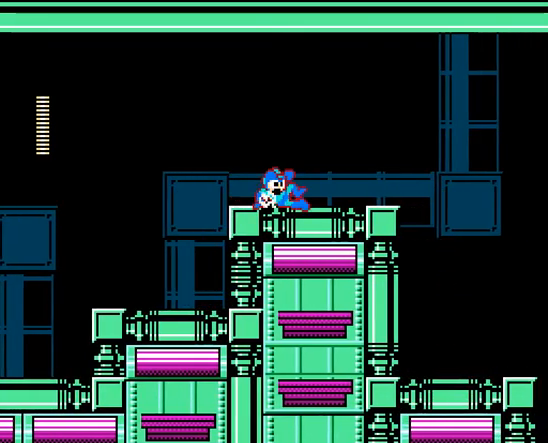
{"dt_ms": 500, "buttons": [], "events": [[133, "C", "up"]]}
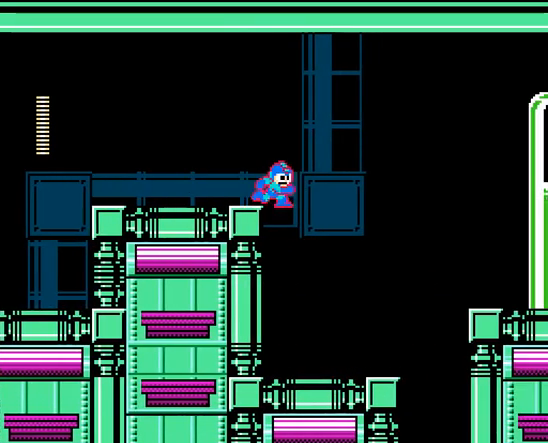
{"dt_ms": 500, "buttons": [], "events": []}